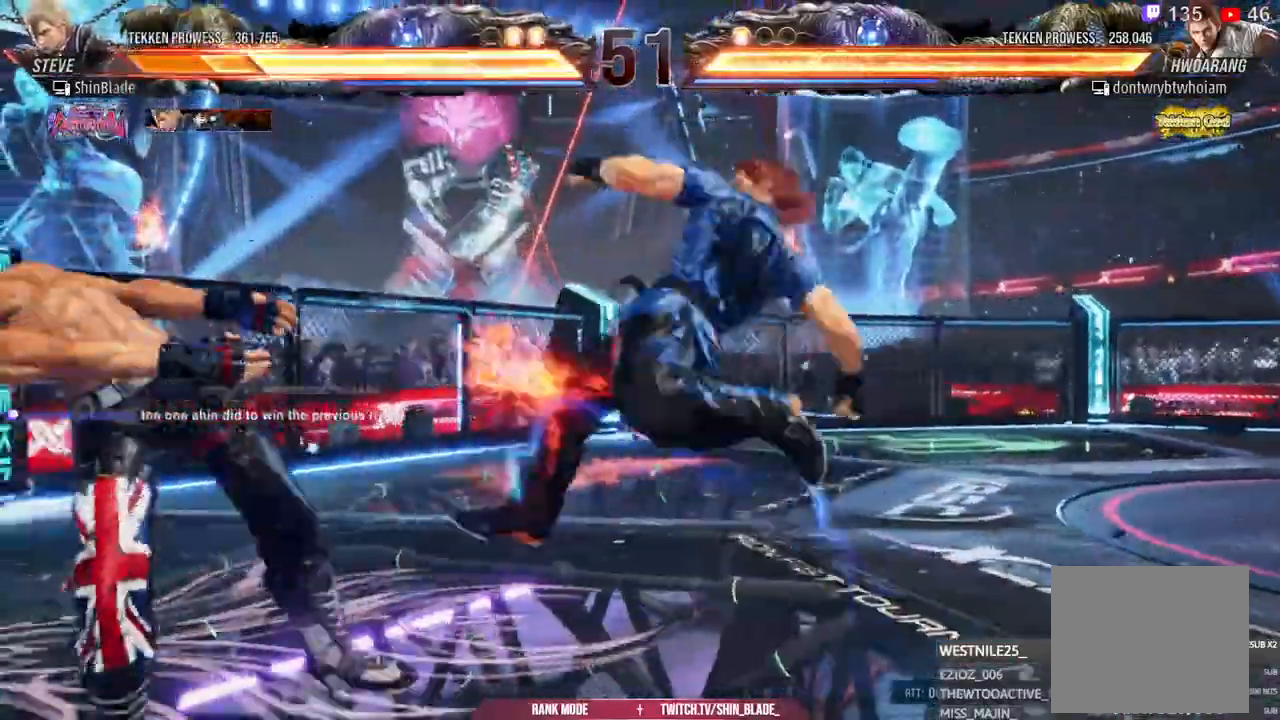
Gameplay with a controller (PlayStation layout); each line is a JSON object with the inputs held at the frame after it (dt_ms = milliseconds from this image to that frame). "events" lists button and stick changes between this image and that frame as [ms after this image, input, new state], when the widget could be followed in between.
{"dt_ms": 1000, "buttons": ["CROSS", "DPAD_DOWN", "DPAD_RIGHT"], "left_stick": "center", "right_stick": "center"}
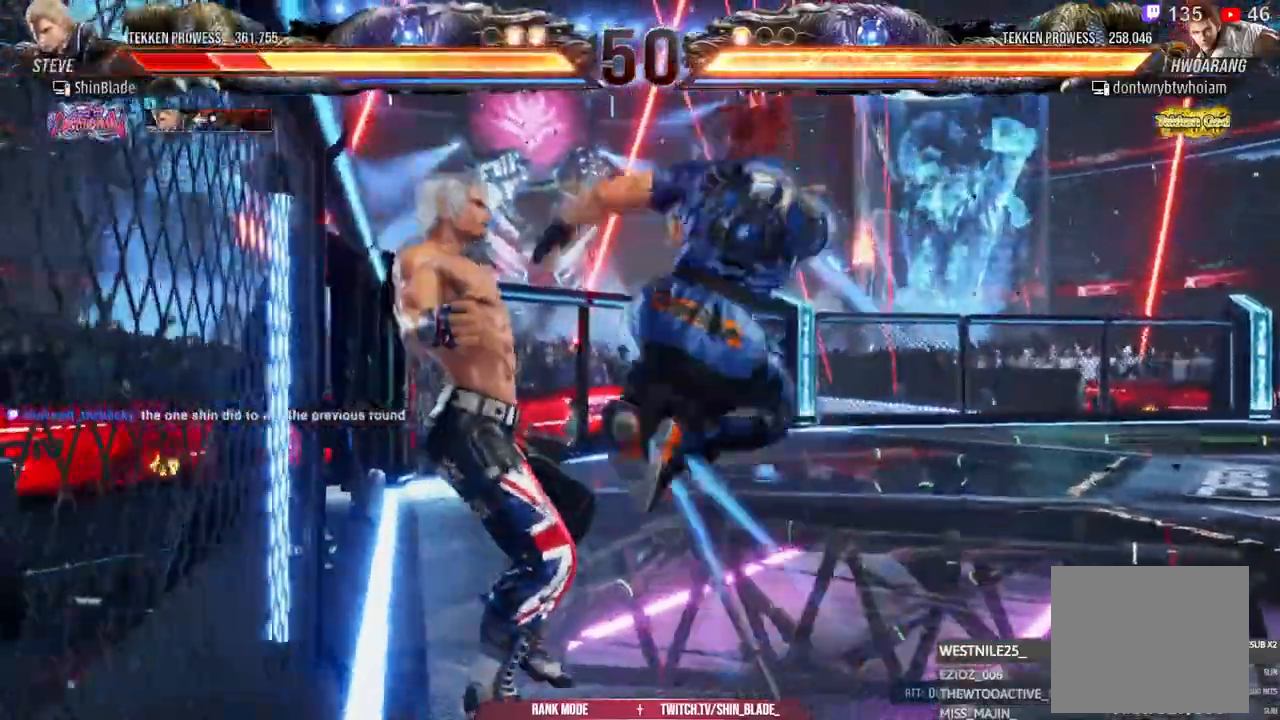
{"dt_ms": 1000, "buttons": ["SQUARE", "DPAD_UP", "DPAD_LEFT"], "left_stick": "center", "right_stick": "center"}
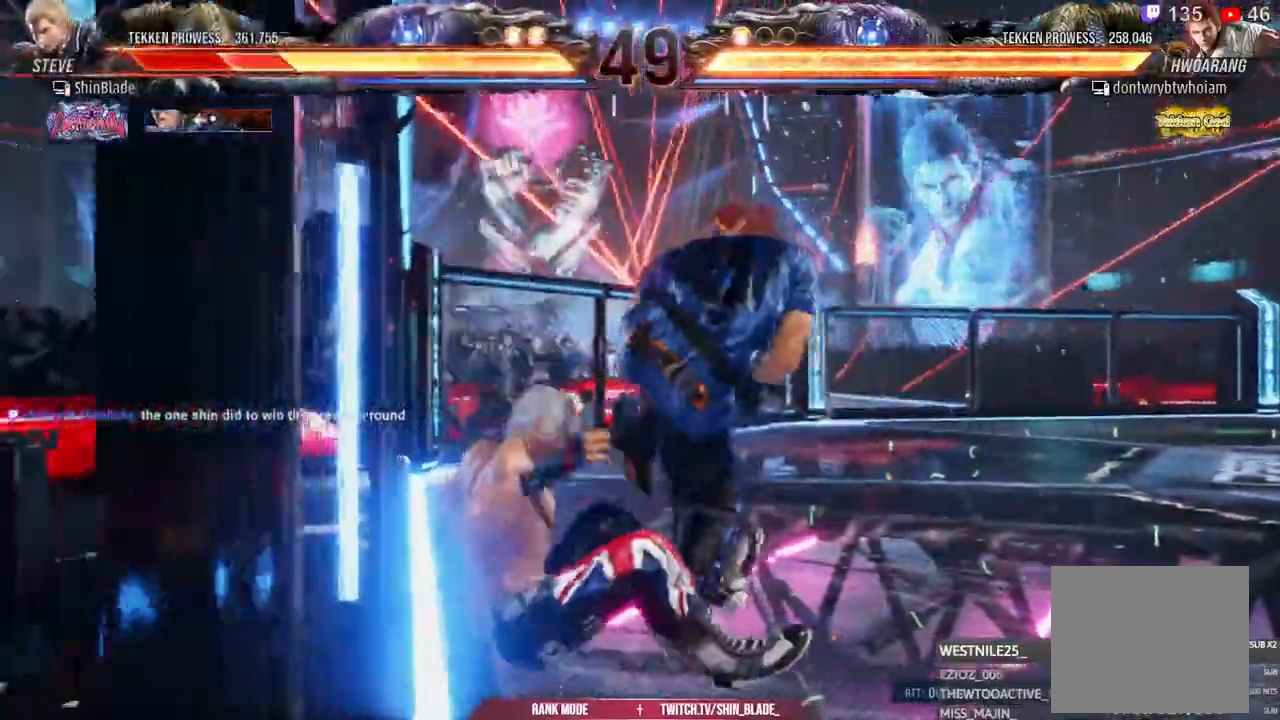
{"dt_ms": 500, "buttons": ["DPAD_UP", "DPAD_LEFT"], "left_stick": "center", "right_stick": "center"}
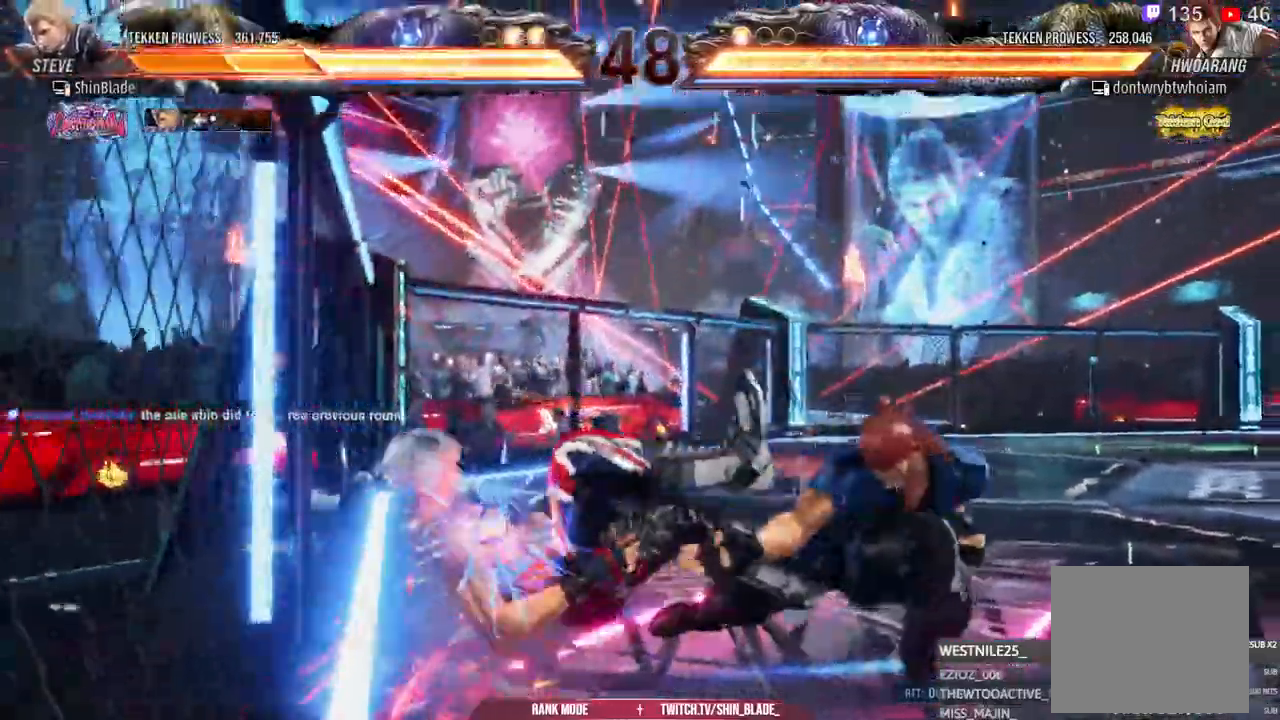
{"dt_ms": 500, "buttons": ["SQUARE"], "left_stick": "center", "right_stick": "center", "events": [[50, "SQUARE", "down"], [417, "DPAD_LEFT", "up"], [417, "SQUARE", "up"], [467, "SQUARE", "down"], [500, "DPAD_UP", "up"]]}
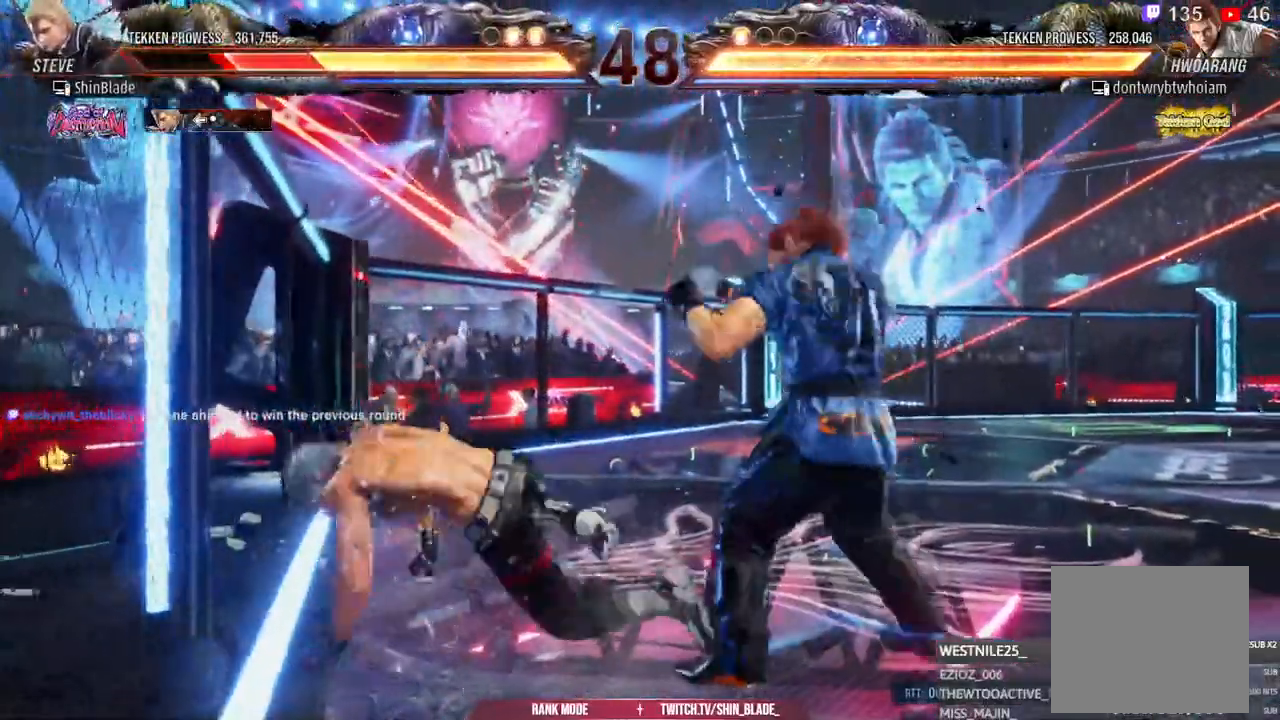
{"dt_ms": 500, "buttons": ["DPAD_UP"], "left_stick": "center", "right_stick": "center"}